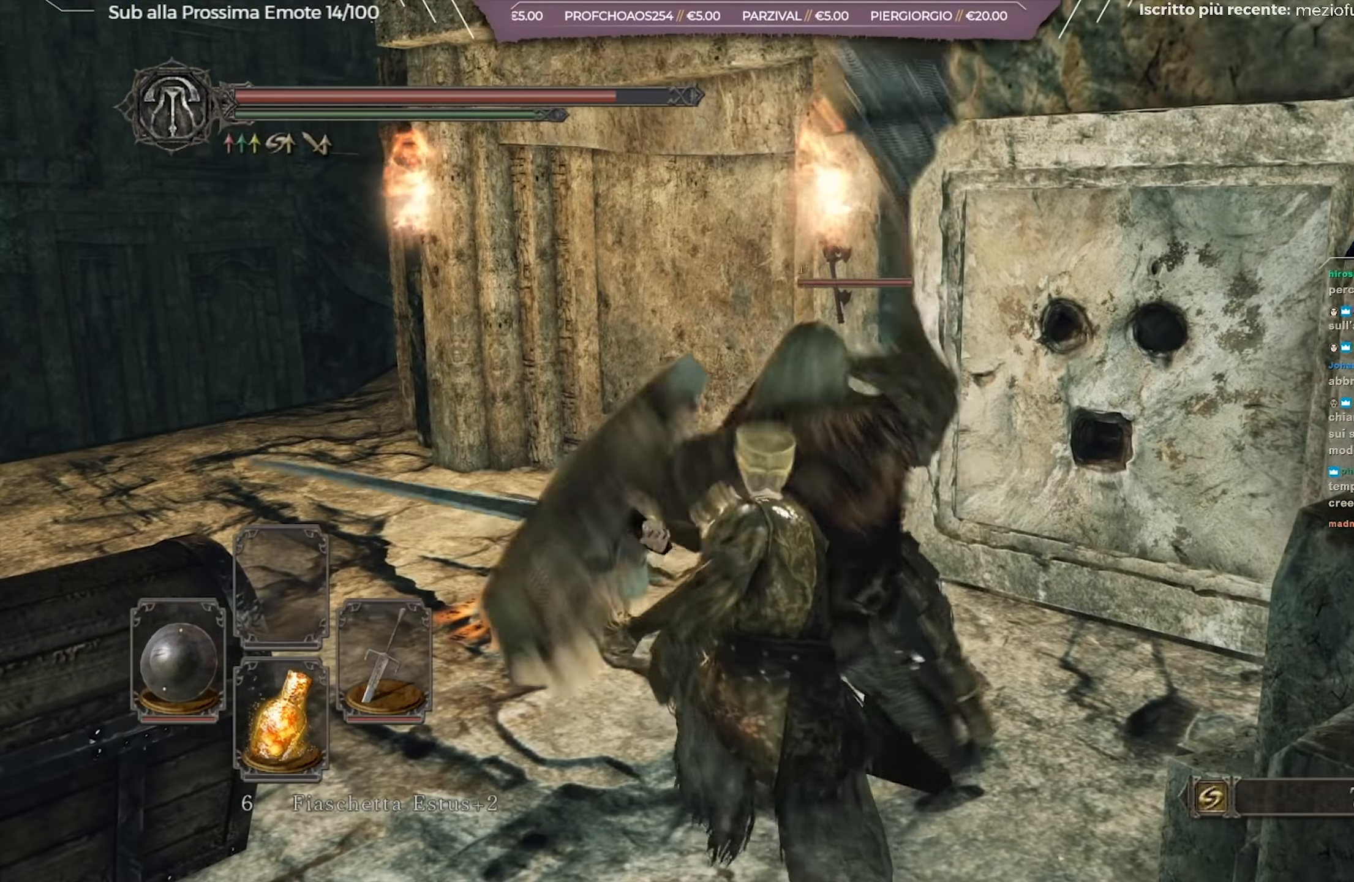
Gameplay with a controller (Xbox layout); each line is a JSON object with the inputs held at the frame after it. "events" lists button and stick changes between this image and that frame as [ms after this image, input, new state], when the widget could be followed in between.
{"buttons": [], "left_stick": "up", "right_stick": "left", "events": [[384, "right_stick", "left"]]}
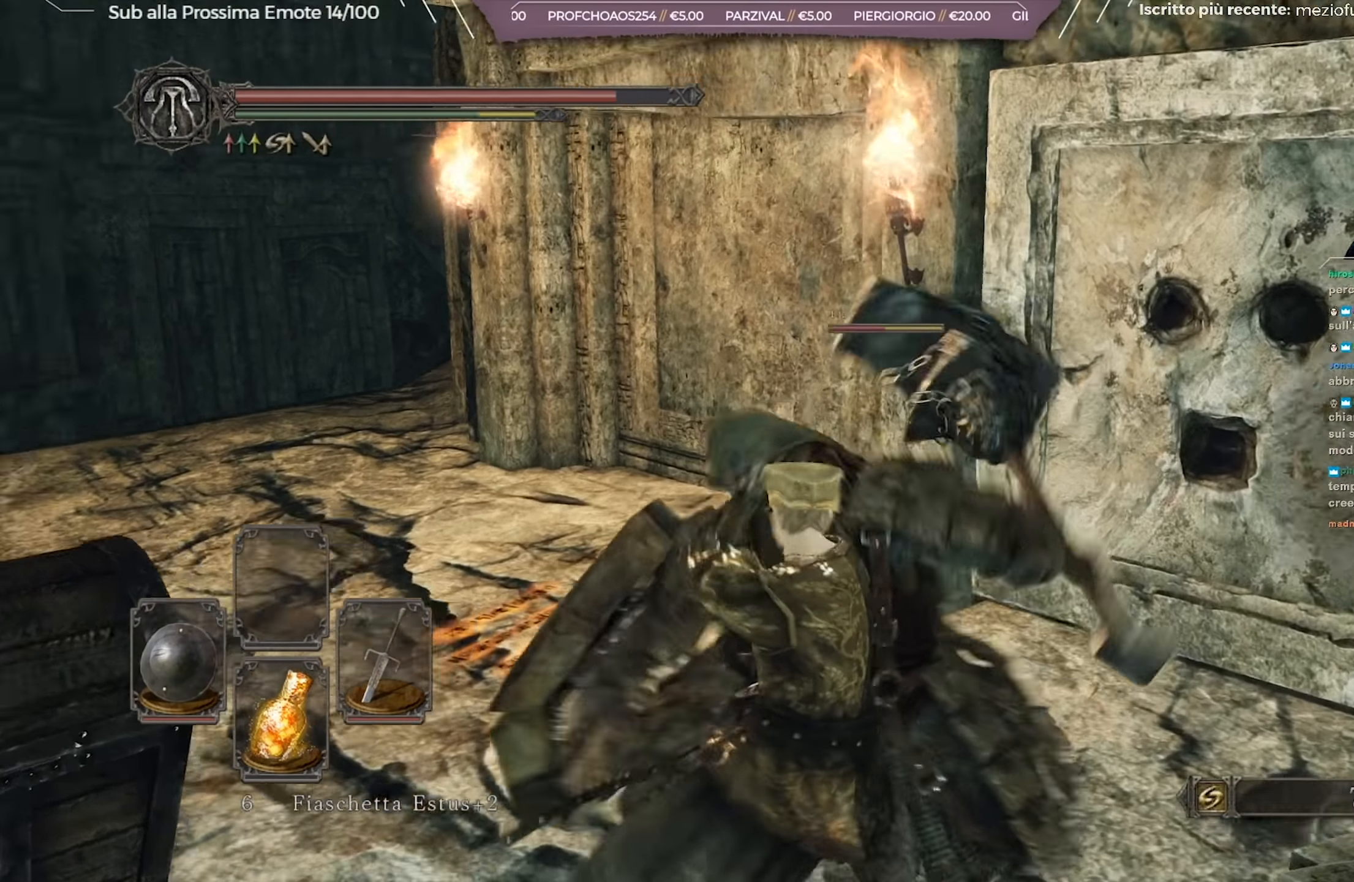
{"buttons": [], "left_stick": "up", "right_stick": "center", "events": [[50, "right_stick", "center"]]}
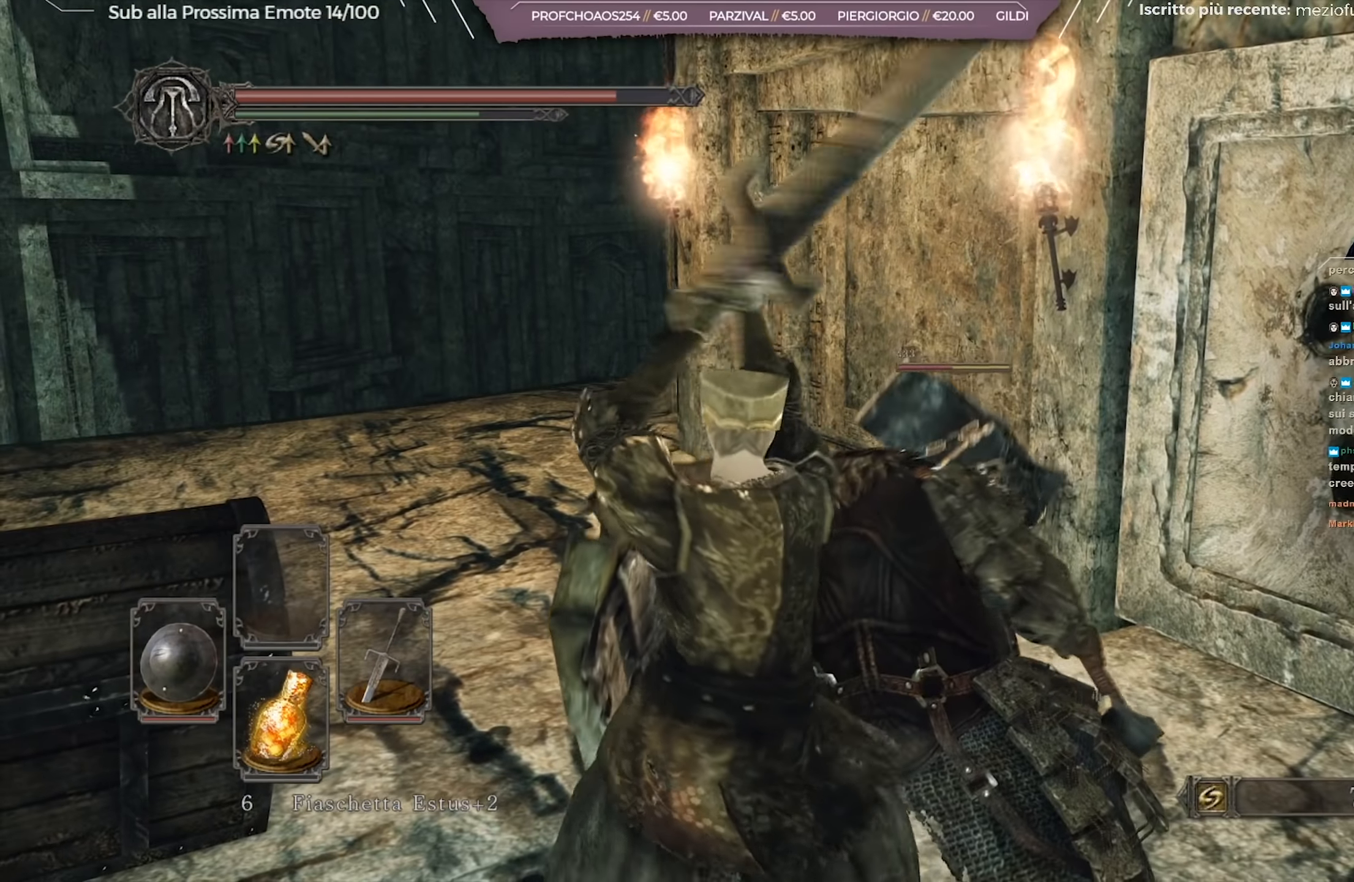
{"buttons": [], "left_stick": "center", "right_stick": "center", "events": [[384, "left_stick", "center"]]}
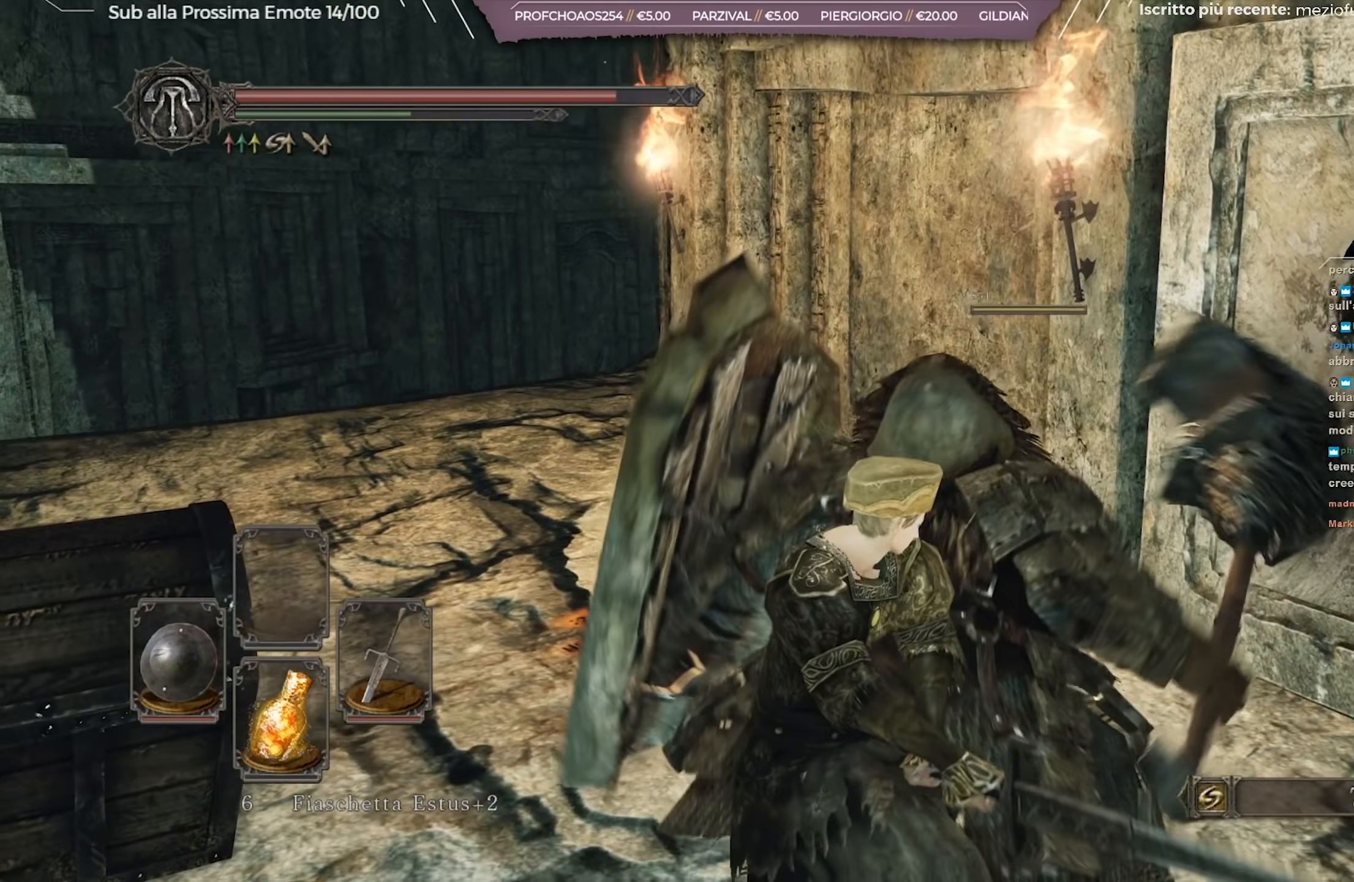
{"buttons": [], "left_stick": "up", "right_stick": "center", "events": [[133, "left_stick", "left"], [150, "right_stick", "left"], [283, "left_stick", "up-left"], [400, "right_stick", "center"], [434, "left_stick", "up"]]}
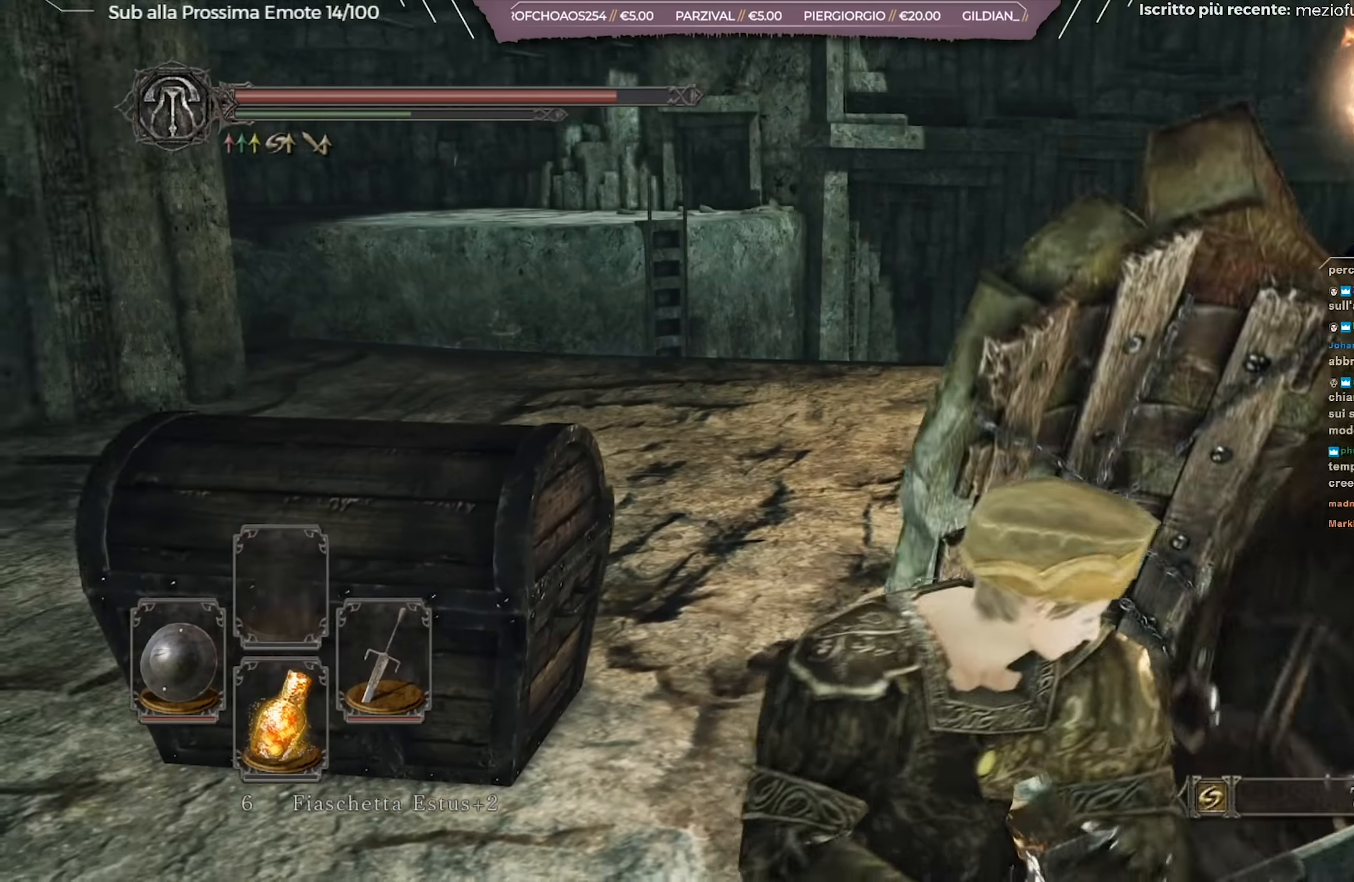
{"buttons": [], "left_stick": "up", "right_stick": "center", "events": [[17, "right_stick", "left"], [167, "right_stick", "center"], [367, "right_stick", "down-left"], [484, "right_stick", "center"]]}
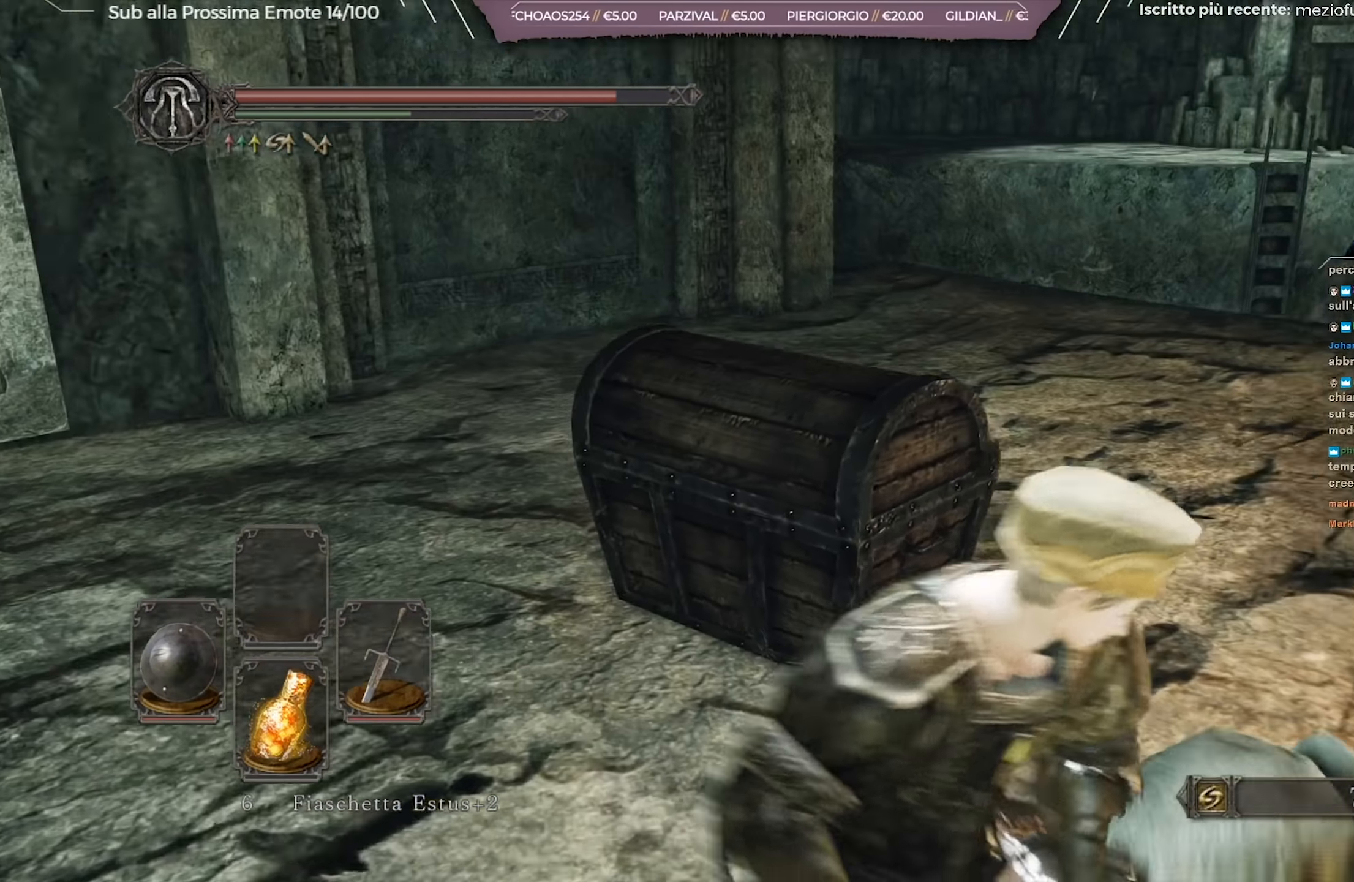
{"buttons": [], "left_stick": "up-right", "right_stick": "left", "events": [[117, "right_stick", "down-left"], [233, "left_stick", "up-right"], [233, "right_stick", "center"], [317, "right_stick", "left"]]}
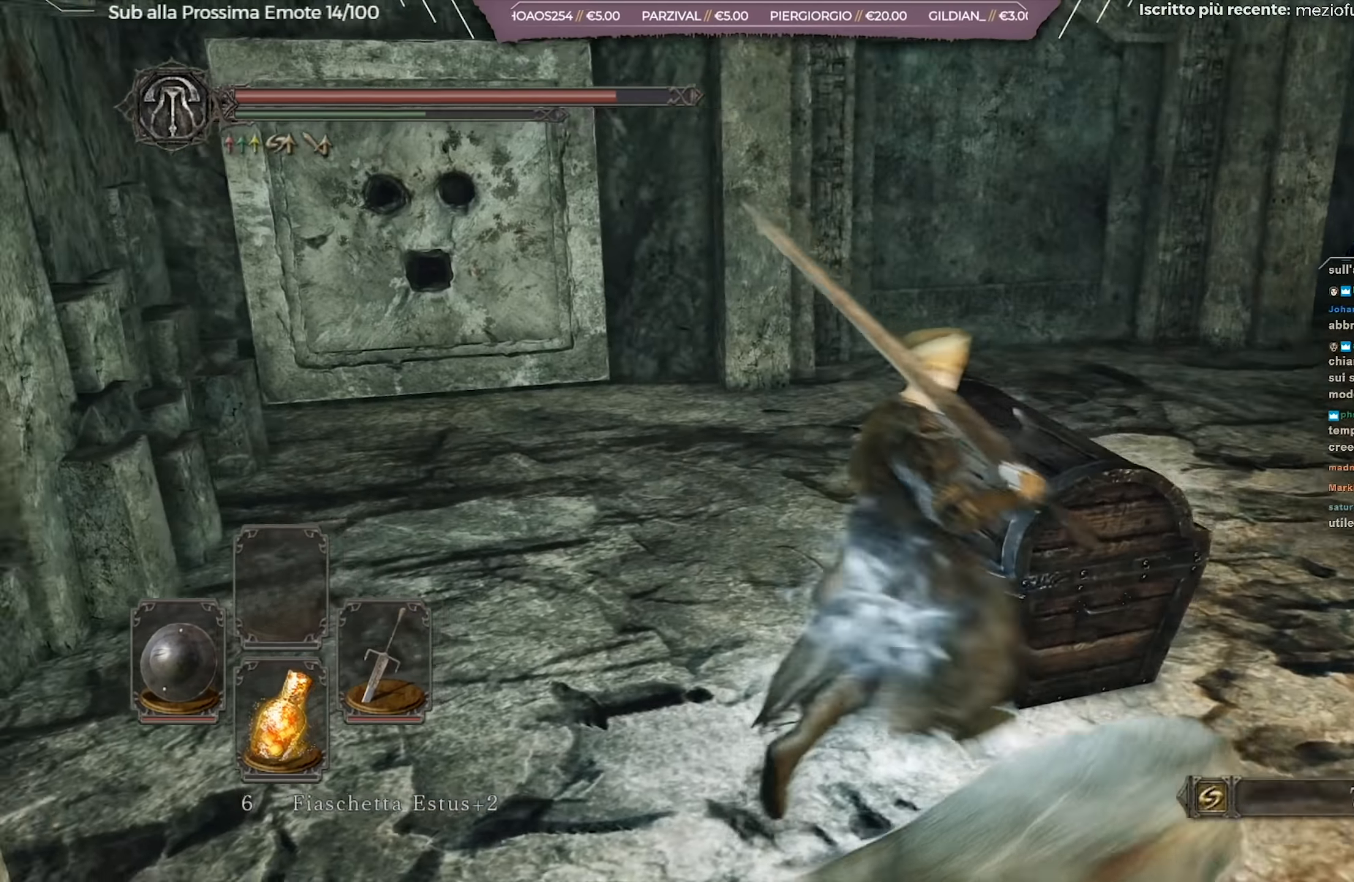
{"buttons": [], "left_stick": "down-right", "right_stick": "center", "events": [[67, "left_stick", "right"], [251, "right_stick", "center"], [367, "left_stick", "down-right"]]}
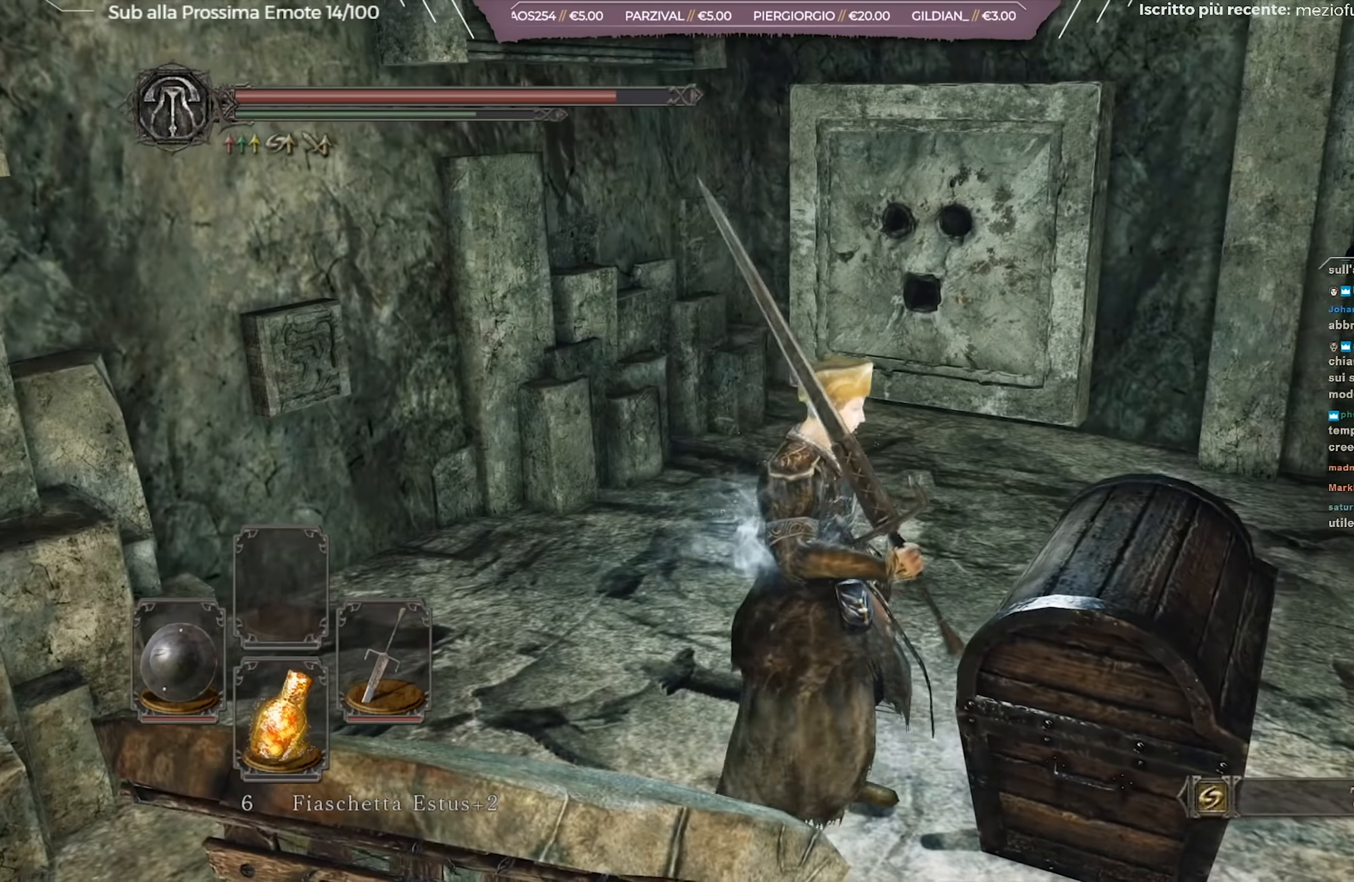
{"buttons": [], "left_stick": "down-right", "right_stick": "left", "events": [[384, "right_stick", "left"]]}
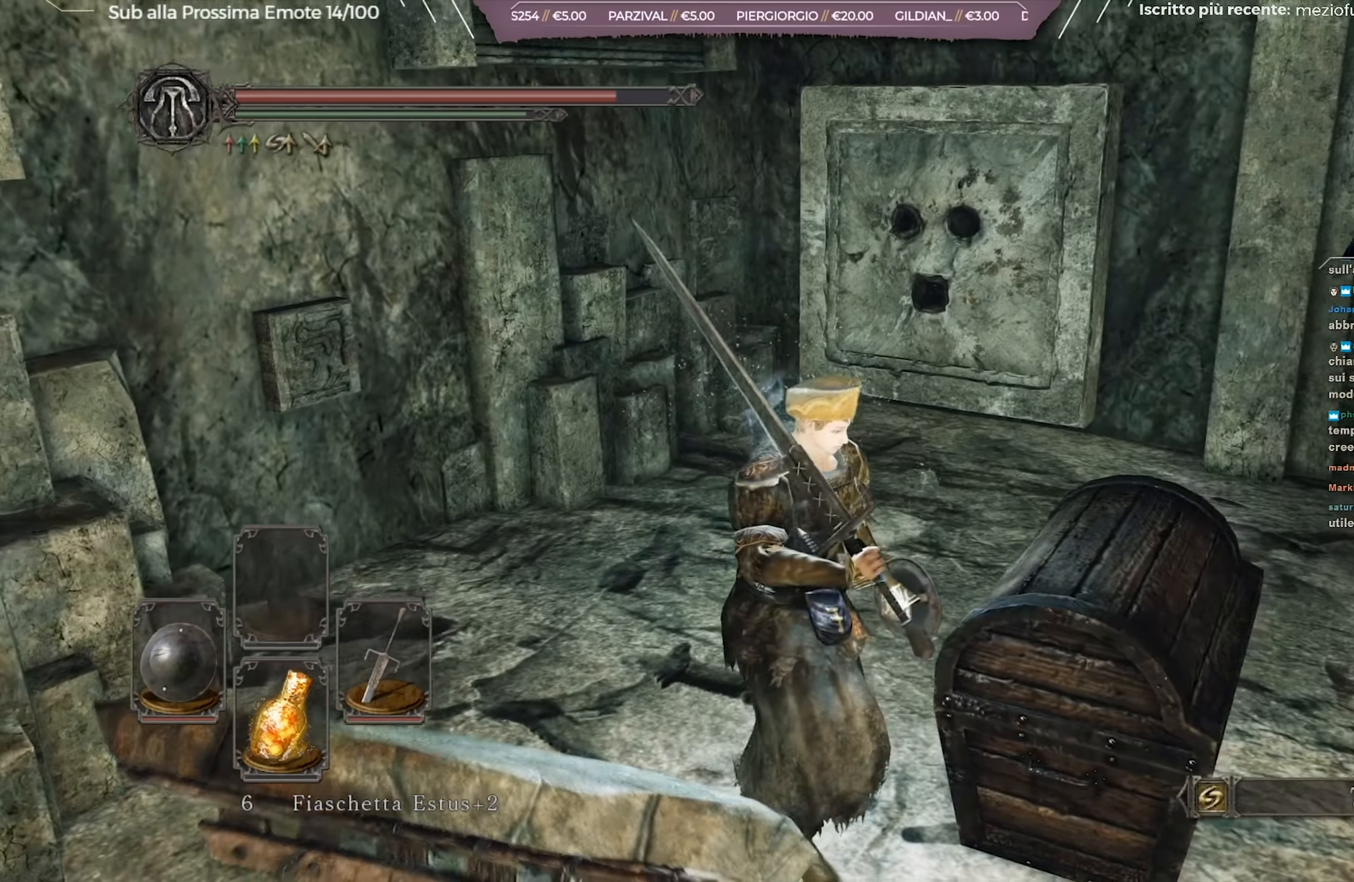
{"buttons": [], "left_stick": "right", "right_stick": "left", "events": [[67, "left_stick", "down"], [301, "left_stick", "down-right"], [417, "left_stick", "right"]]}
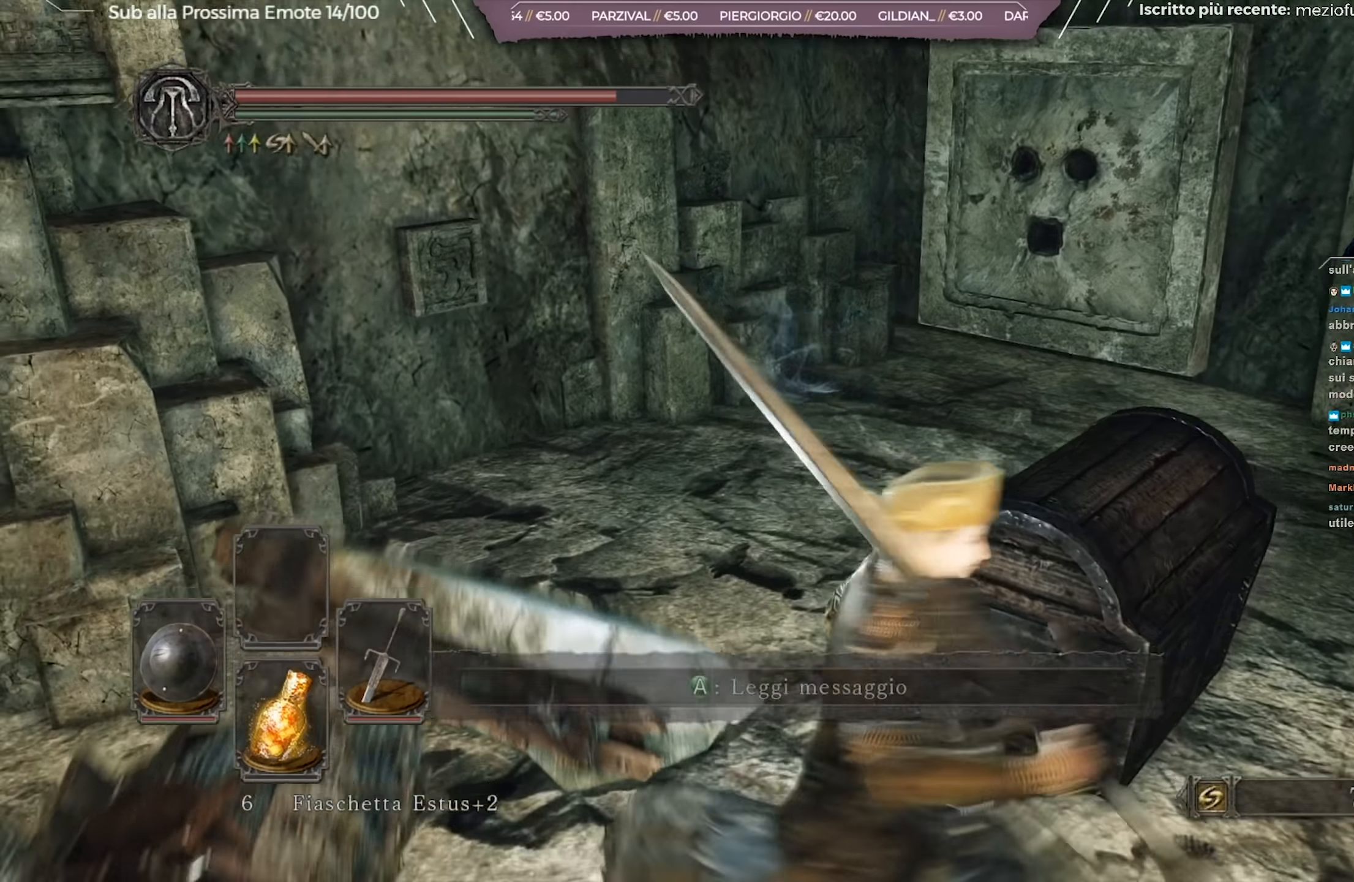
{"buttons": ["A"], "left_stick": "up", "right_stick": "center", "events": [[150, "left_stick", "up-right"], [334, "left_stick", "up"], [350, "right_stick", "center"], [484, "A", "down"]]}
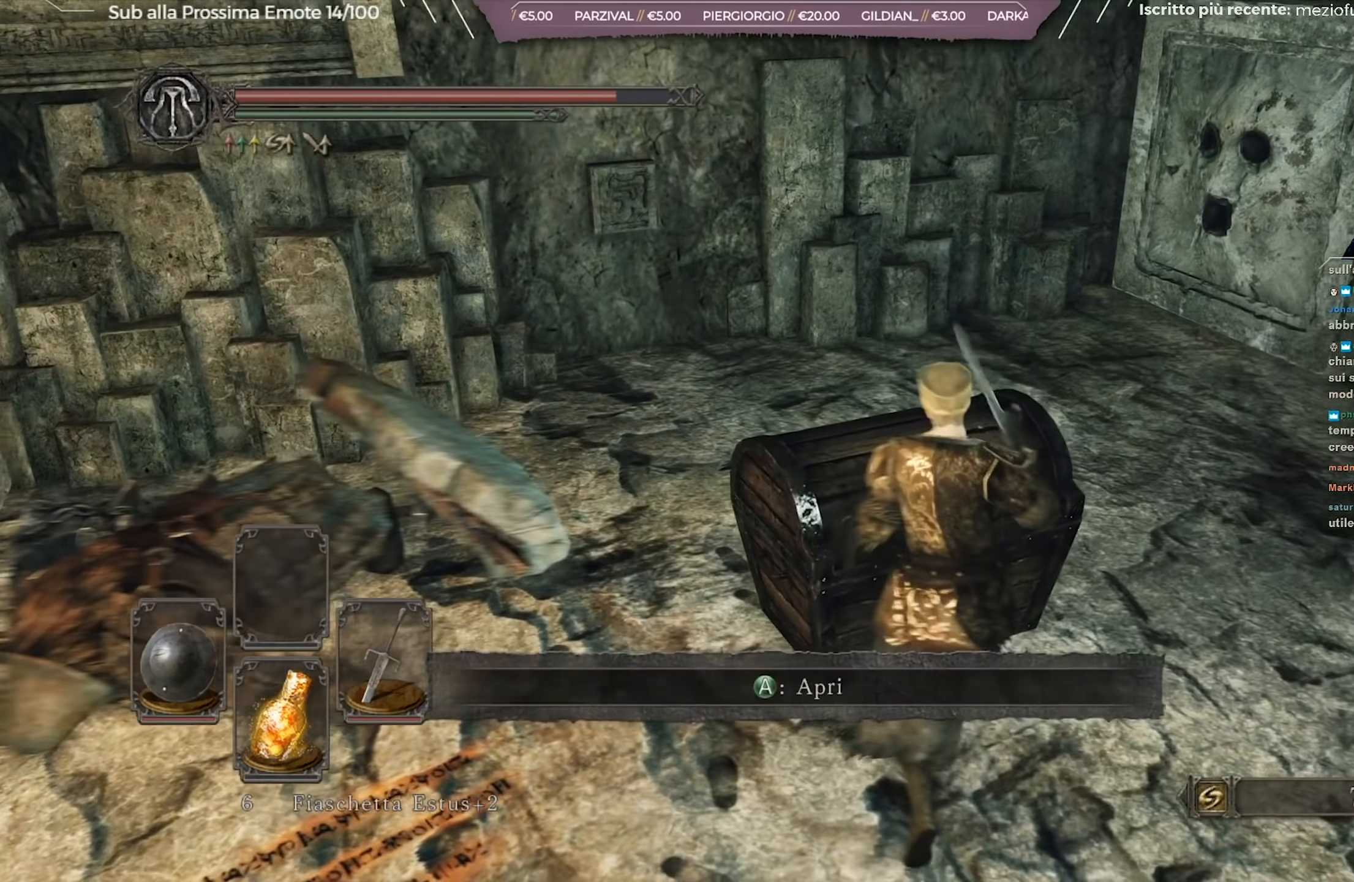
{"buttons": [], "left_stick": "center", "right_stick": "left", "events": [[100, "A", "up"], [150, "left_stick", "up-left"], [233, "right_stick", "left"], [333, "left_stick", "center"]]}
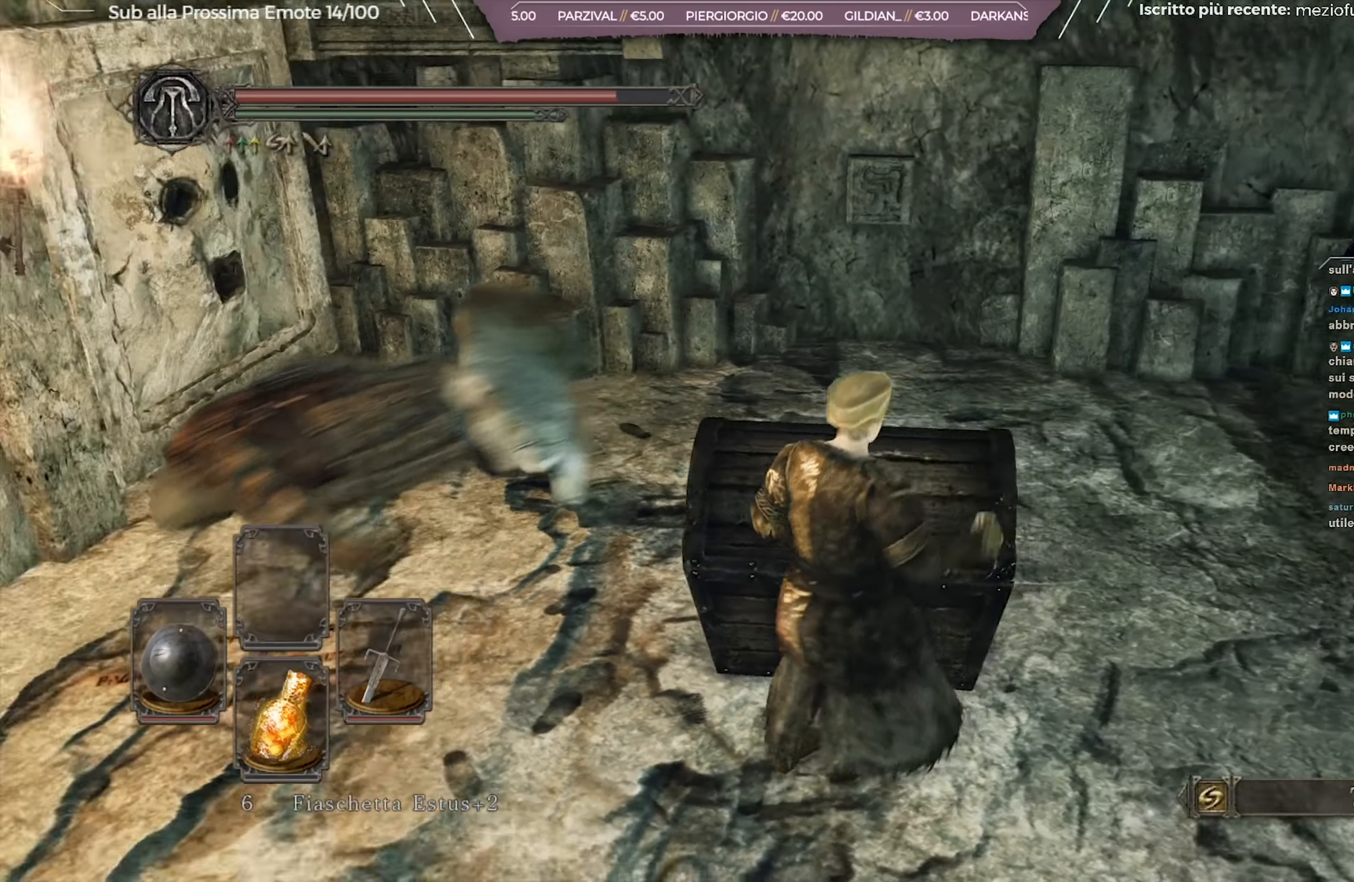
{"buttons": [], "left_stick": "center", "right_stick": "center", "events": [[84, "right_stick", "center"]]}
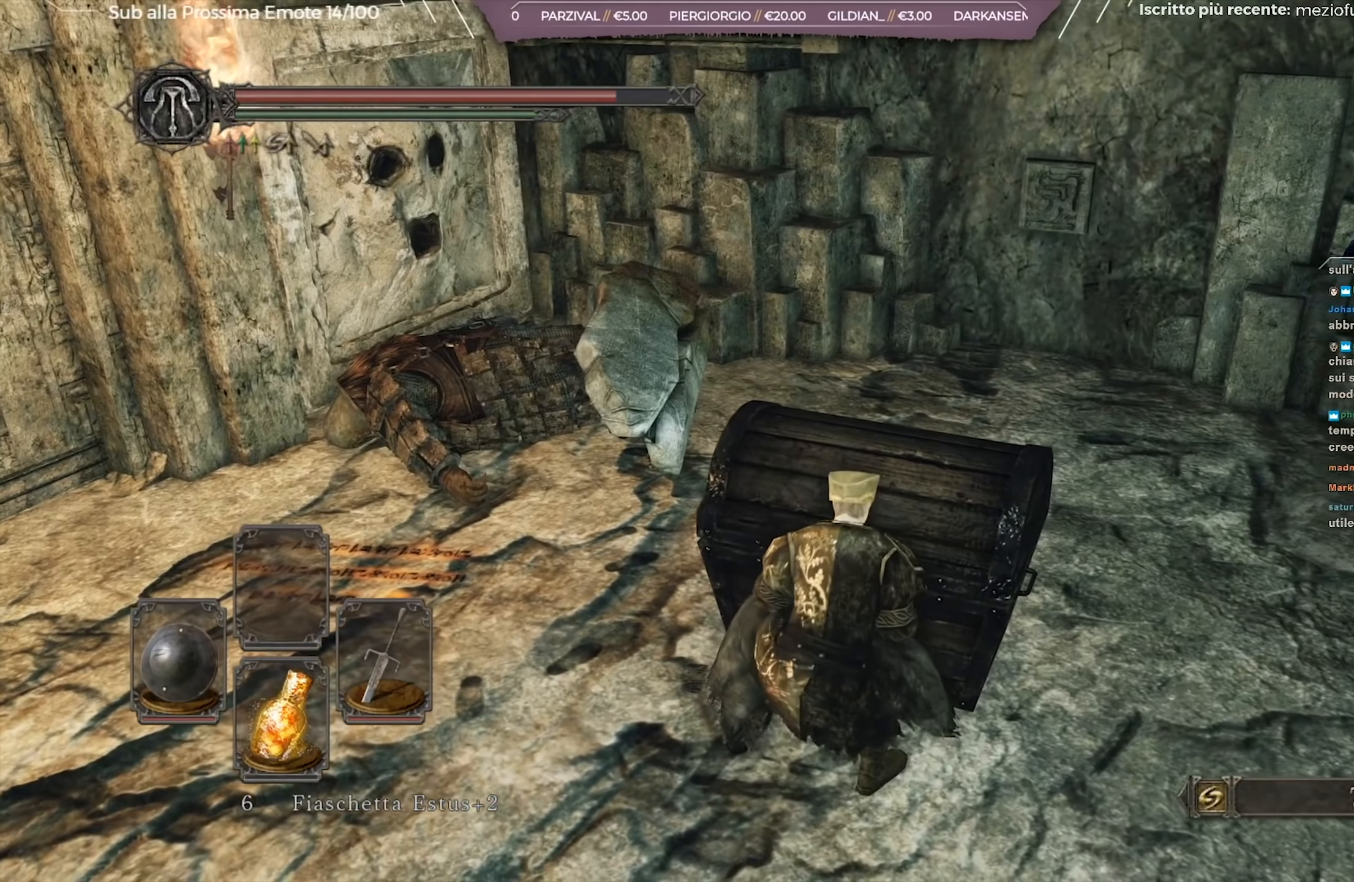
{"buttons": [], "left_stick": "center", "right_stick": "center", "events": []}
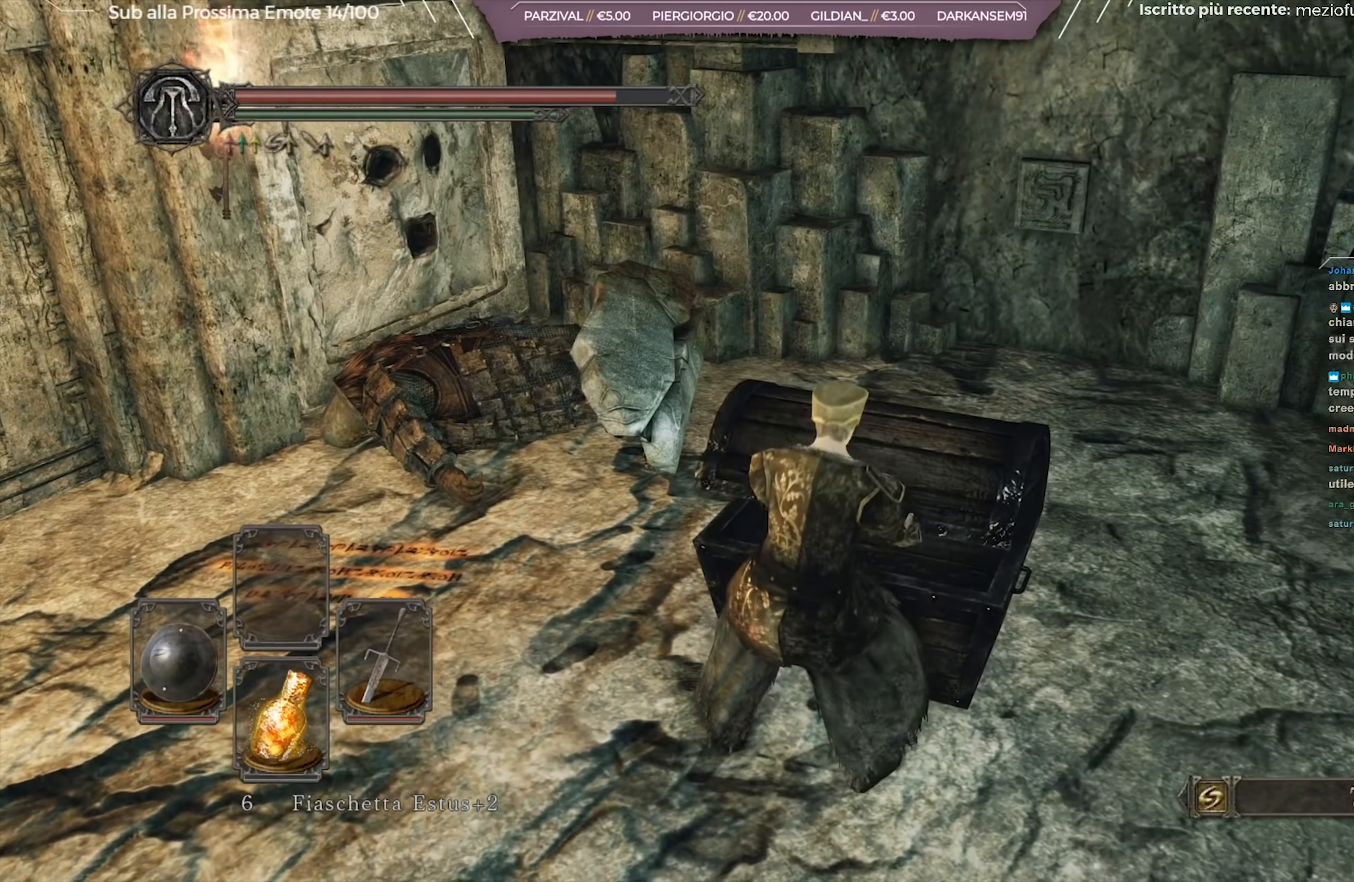
{"buttons": [], "left_stick": "center", "right_stick": "center", "events": []}
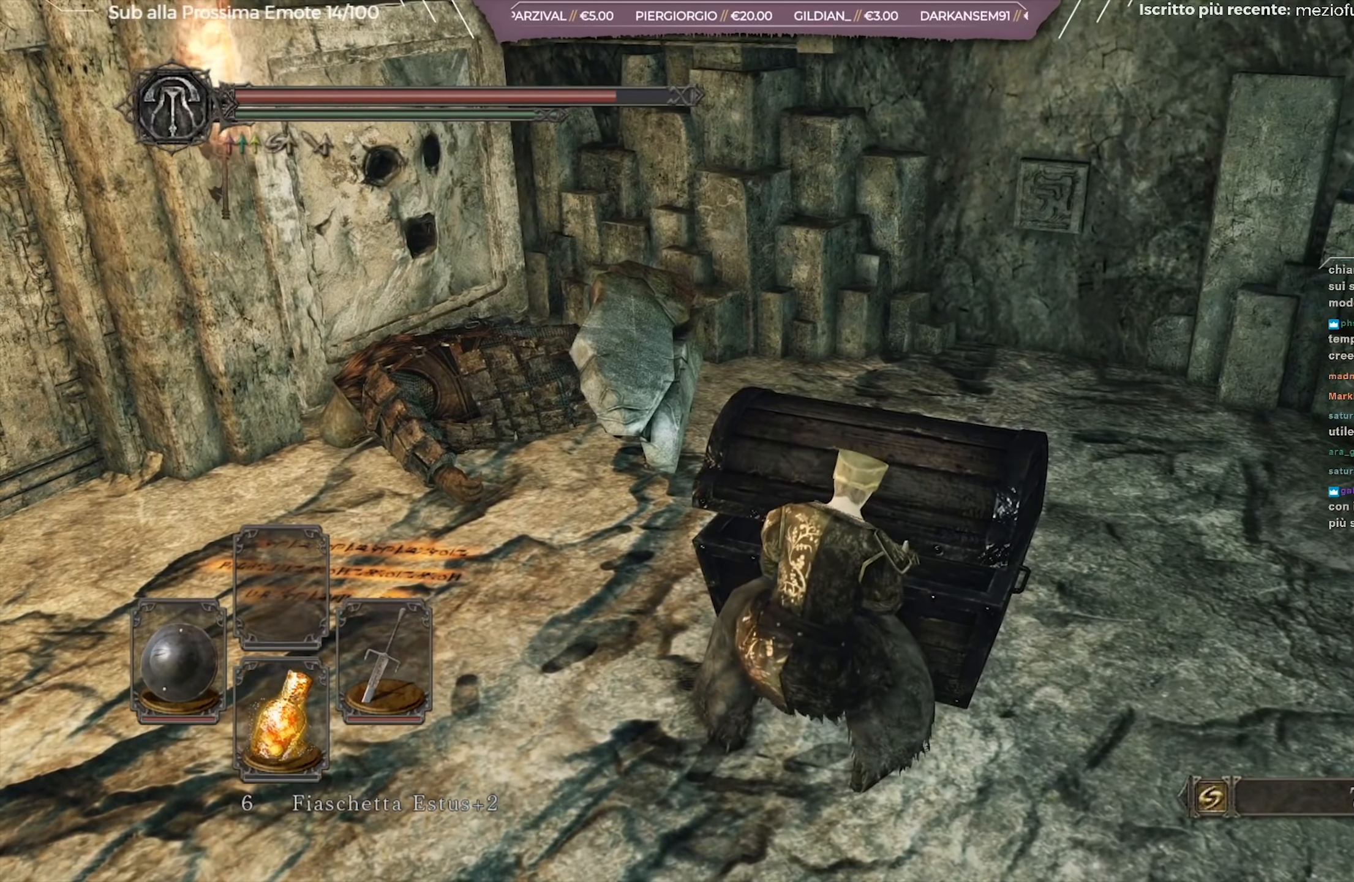
{"buttons": [], "left_stick": "center", "right_stick": "center", "events": []}
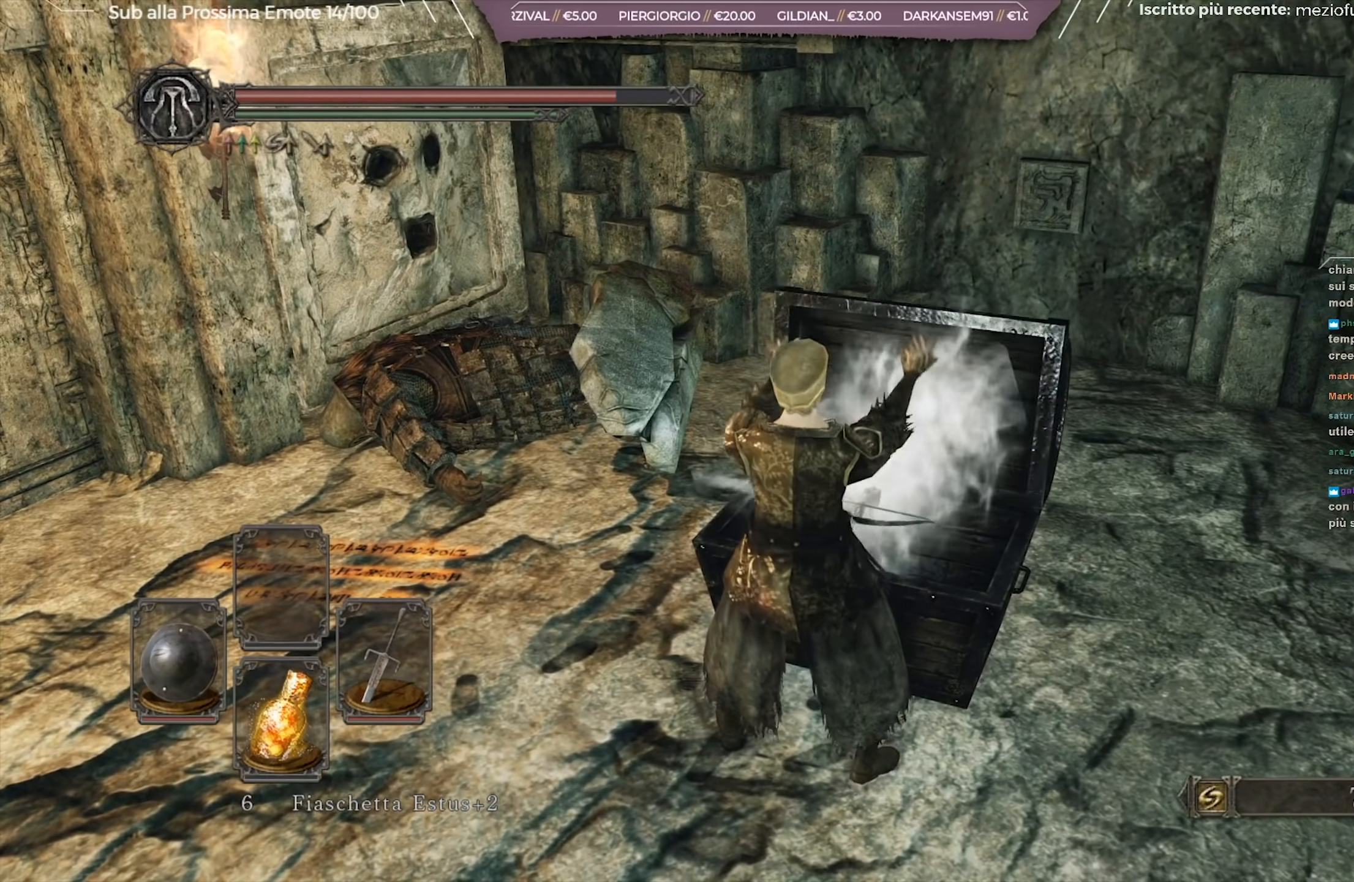
{"buttons": ["L1"], "left_stick": "up-left", "right_stick": "center", "events": [[234, "left_stick", "down-left"], [250, "right_stick", "left"], [300, "right_stick", "center"], [467, "left_stick", "up-left"], [484, "L1", "down"]]}
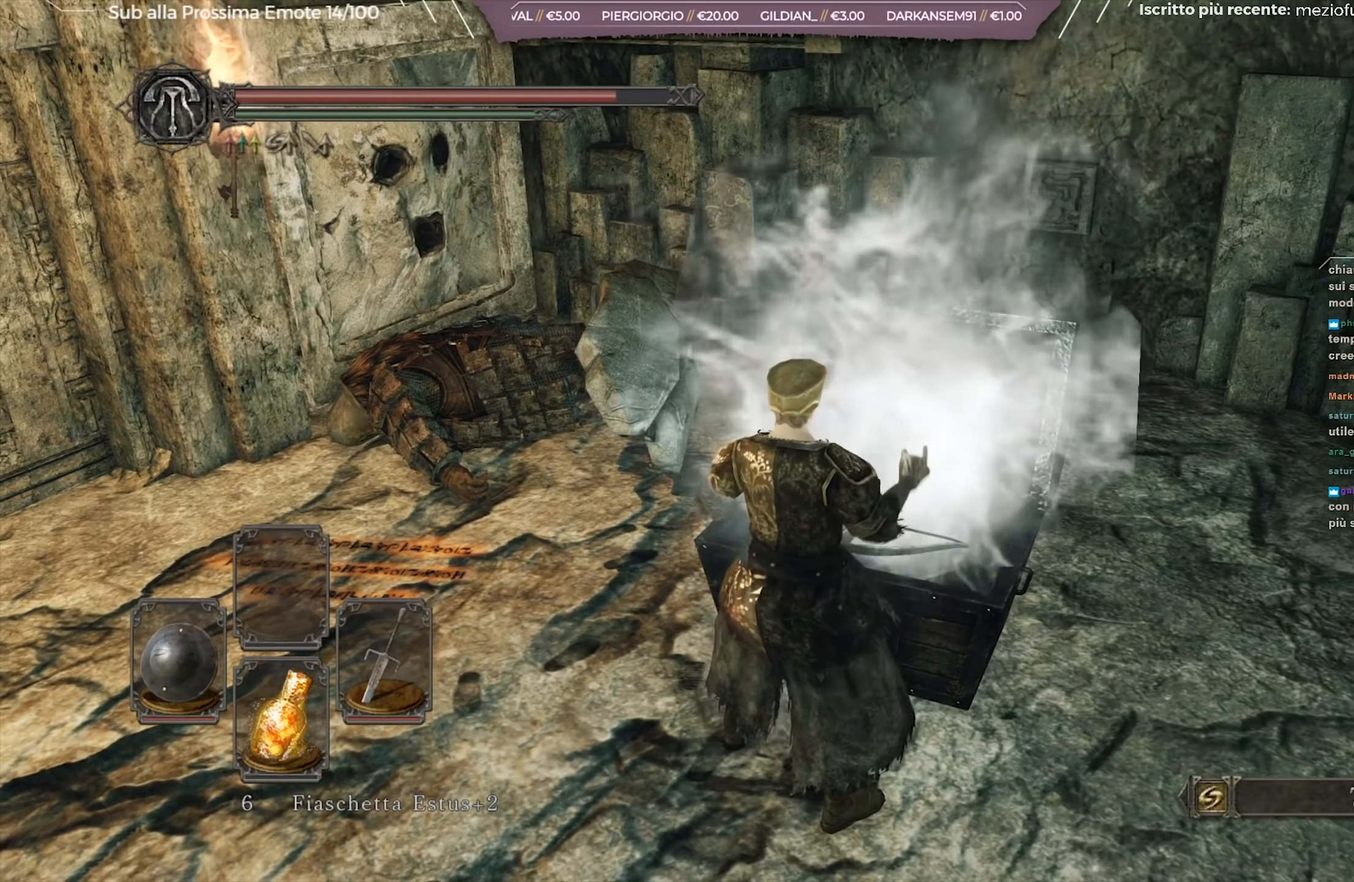
{"buttons": ["L1"], "left_stick": "up", "right_stick": "right"}
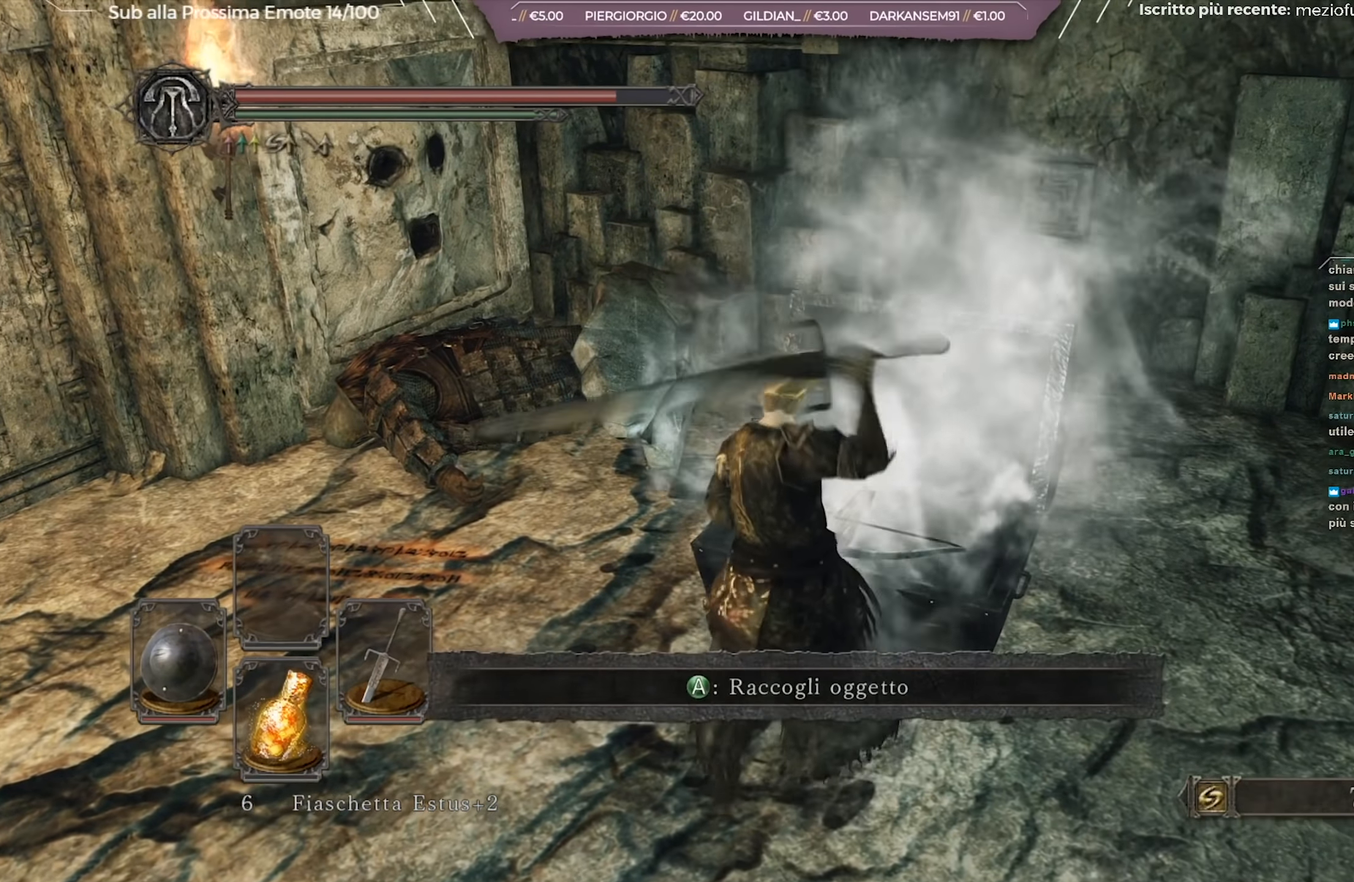
{"buttons": ["L1"], "left_stick": "up", "right_stick": "center", "events": [[84, "right_stick", "center"]]}
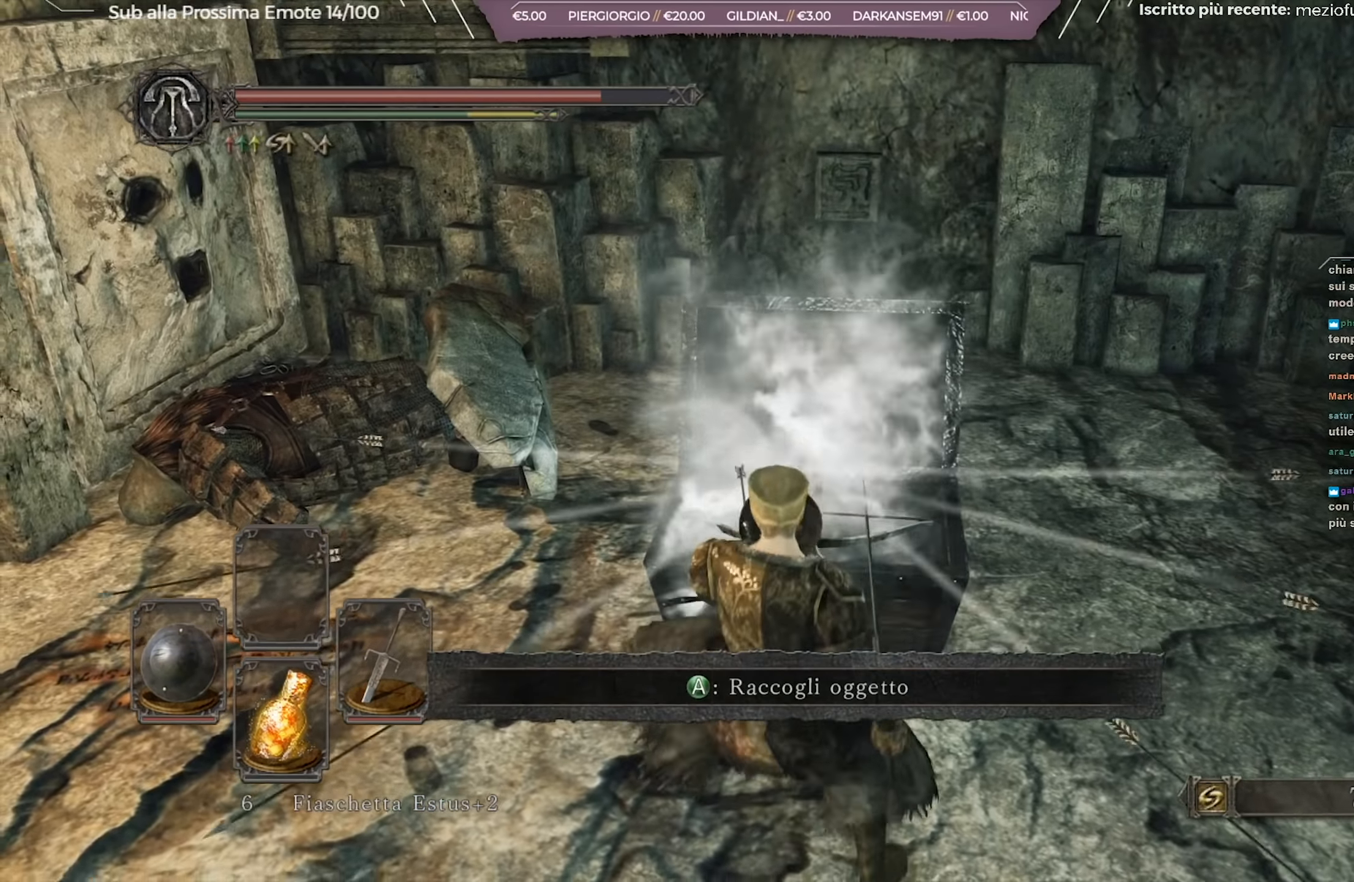
{"buttons": ["L1"], "left_stick": "up", "right_stick": "center", "events": []}
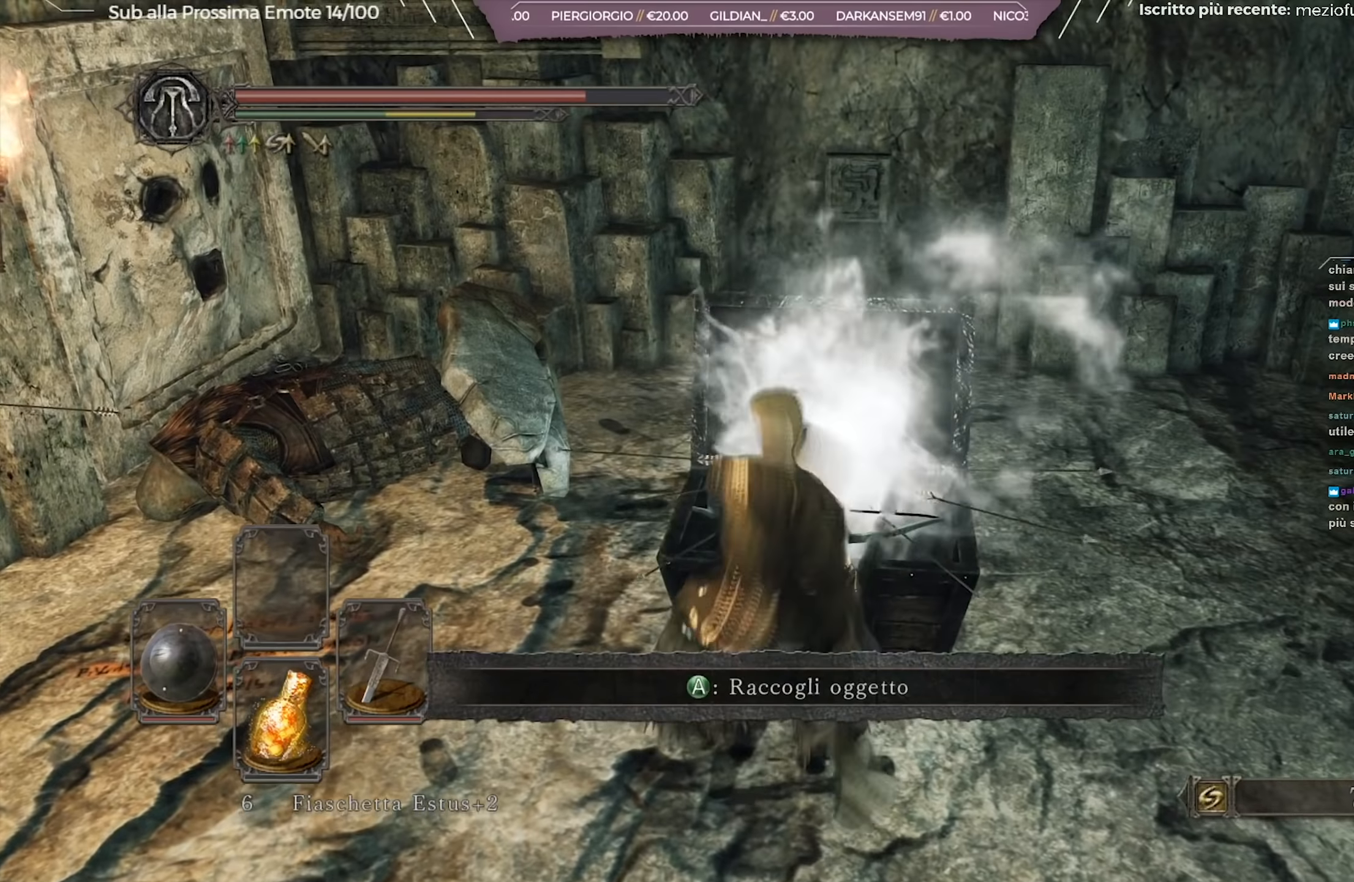
{"buttons": ["L1"], "left_stick": "up", "right_stick": "center", "events": [[50, "right_stick", "down"], [201, "right_stick", "center"]]}
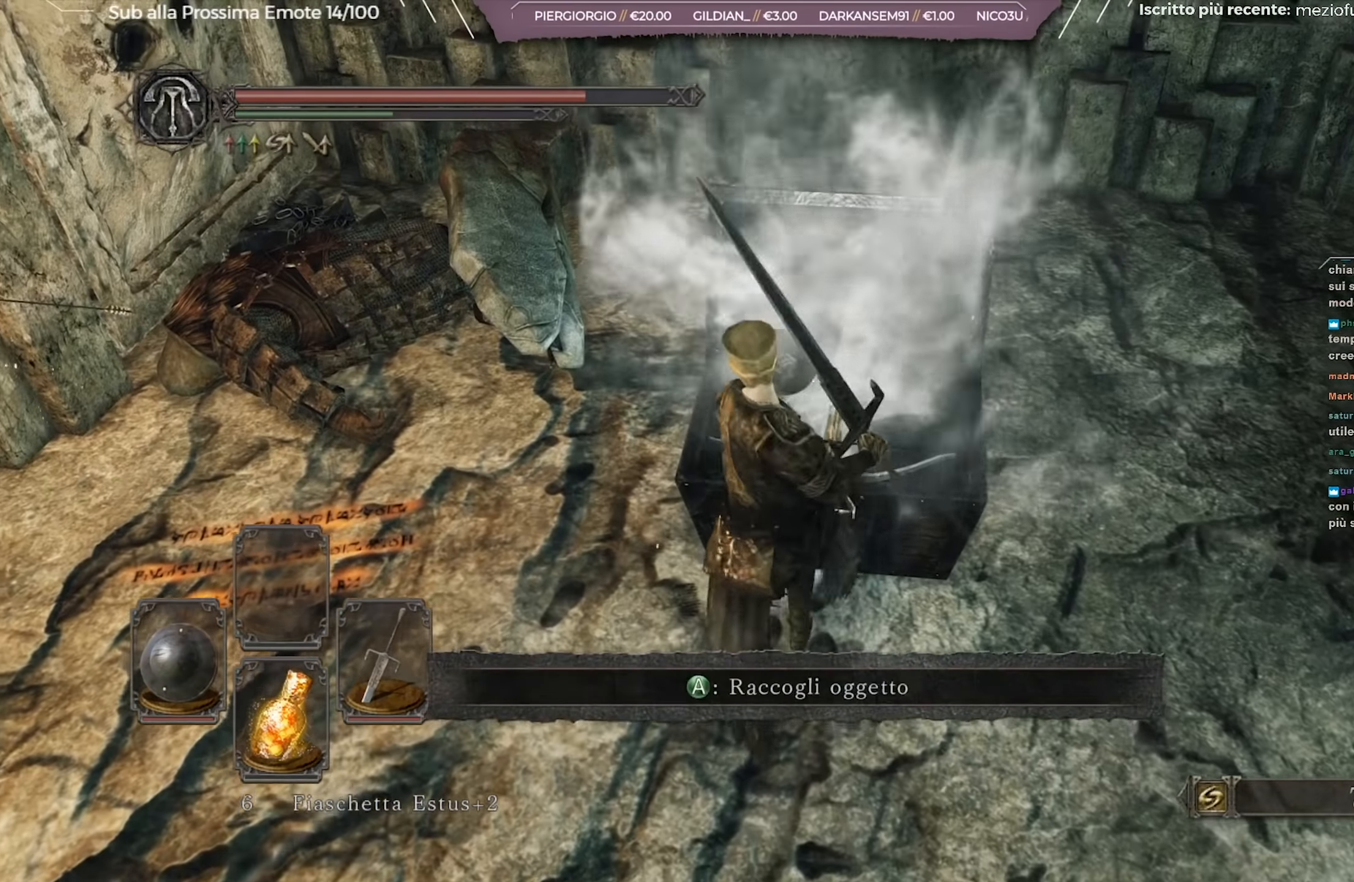
{"buttons": [], "left_stick": "up", "right_stick": "left", "events": [[384, "L1", "up"], [467, "right_stick", "left"]]}
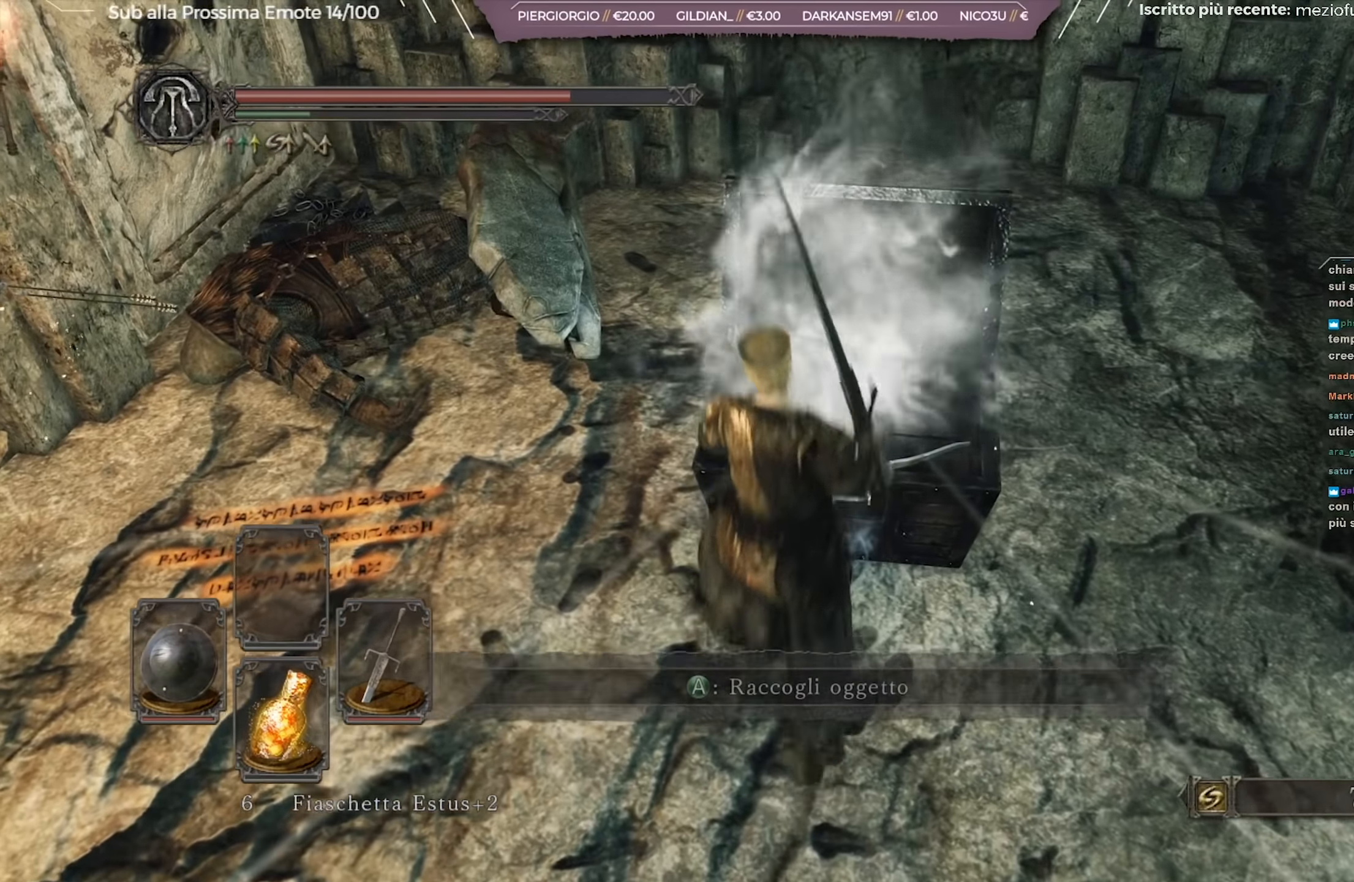
{"buttons": [], "left_stick": "up", "right_stick": "center", "events": [[50, "left_stick", "up-right"], [100, "right_stick", "center"], [167, "A", "down"], [267, "A", "up"], [317, "A", "down"], [317, "left_stick", "up"], [417, "A", "up"]]}
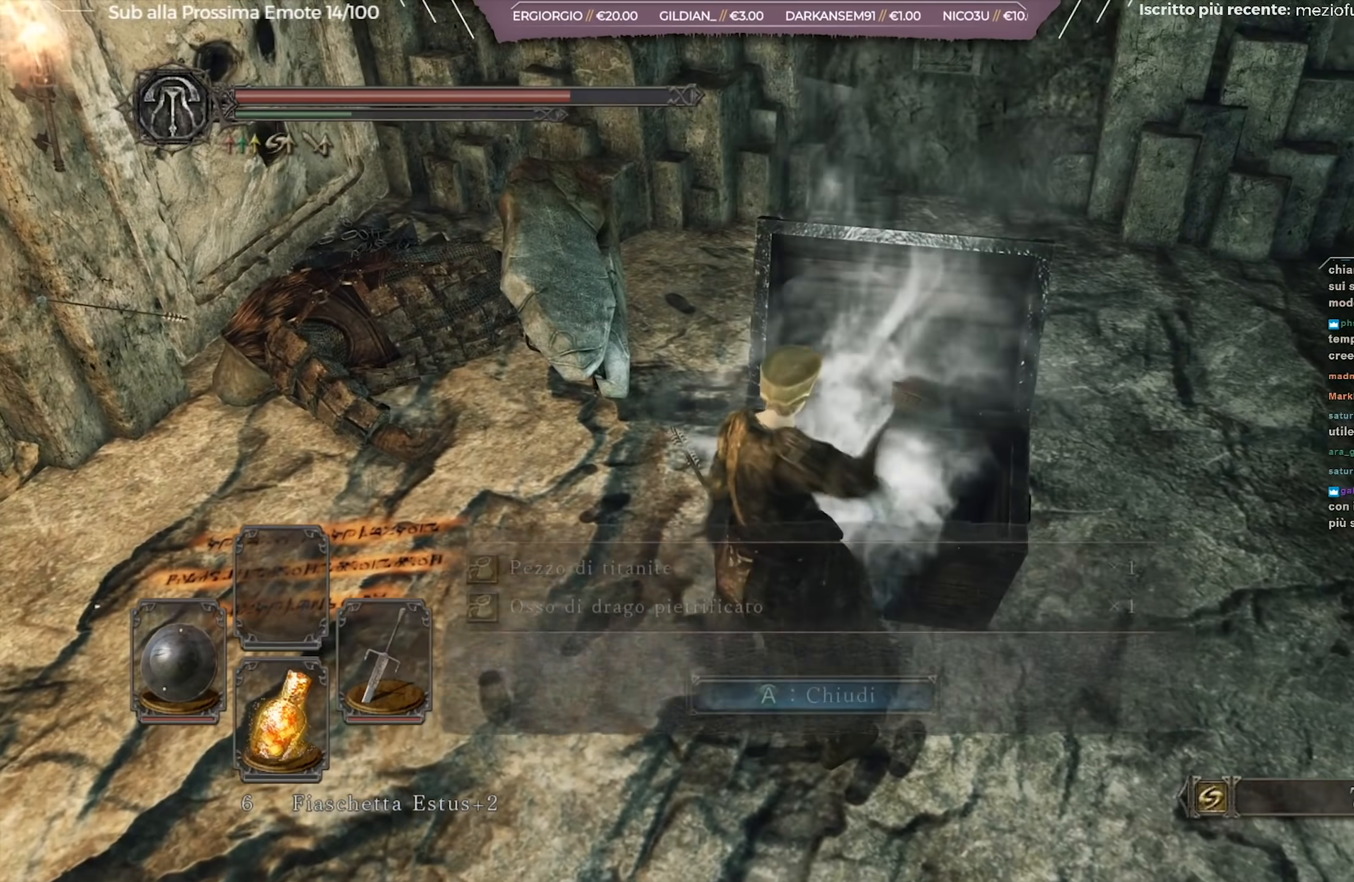
{"buttons": [], "left_stick": "up", "right_stick": "left", "events": [[133, "right_stick", "left"]]}
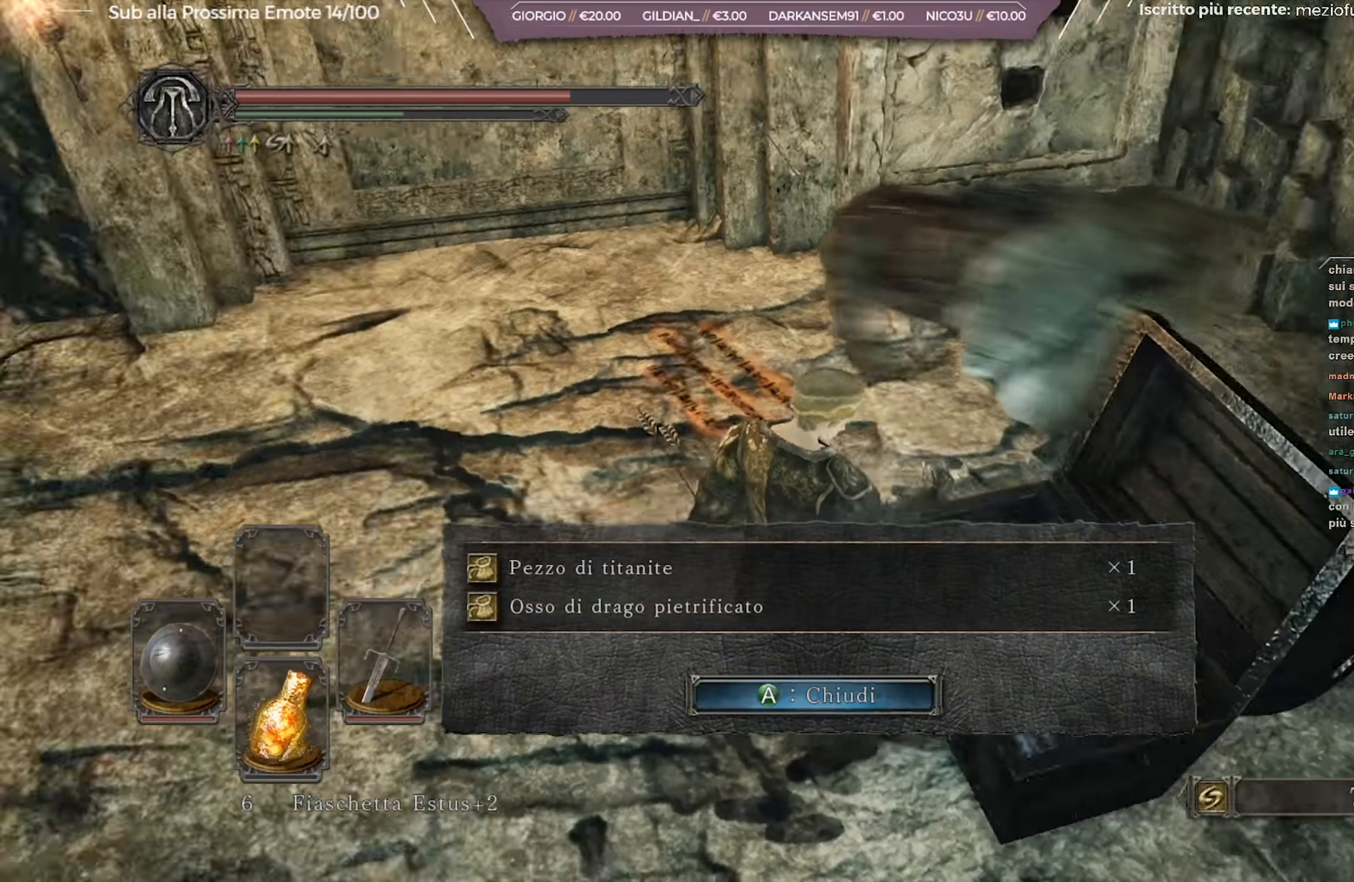
{"buttons": [], "left_stick": "up", "right_stick": "up-left", "events": [[84, "right_stick", "center"], [151, "A", "down"], [251, "A", "up"], [384, "right_stick", "up-left"]]}
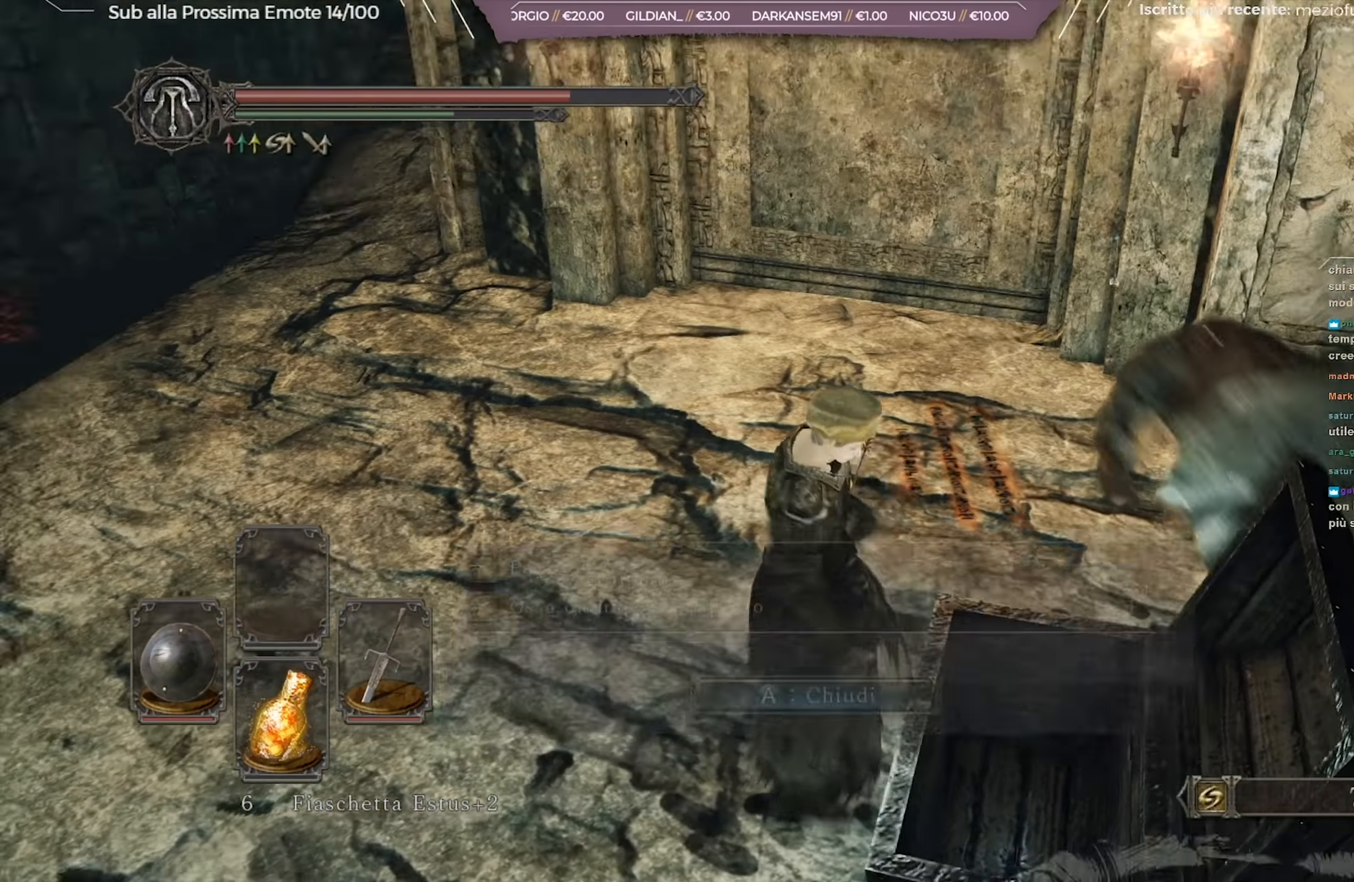
{"buttons": ["B"], "left_stick": "up", "right_stick": "center", "events": [[100, "right_stick", "center"], [183, "B", "down"]]}
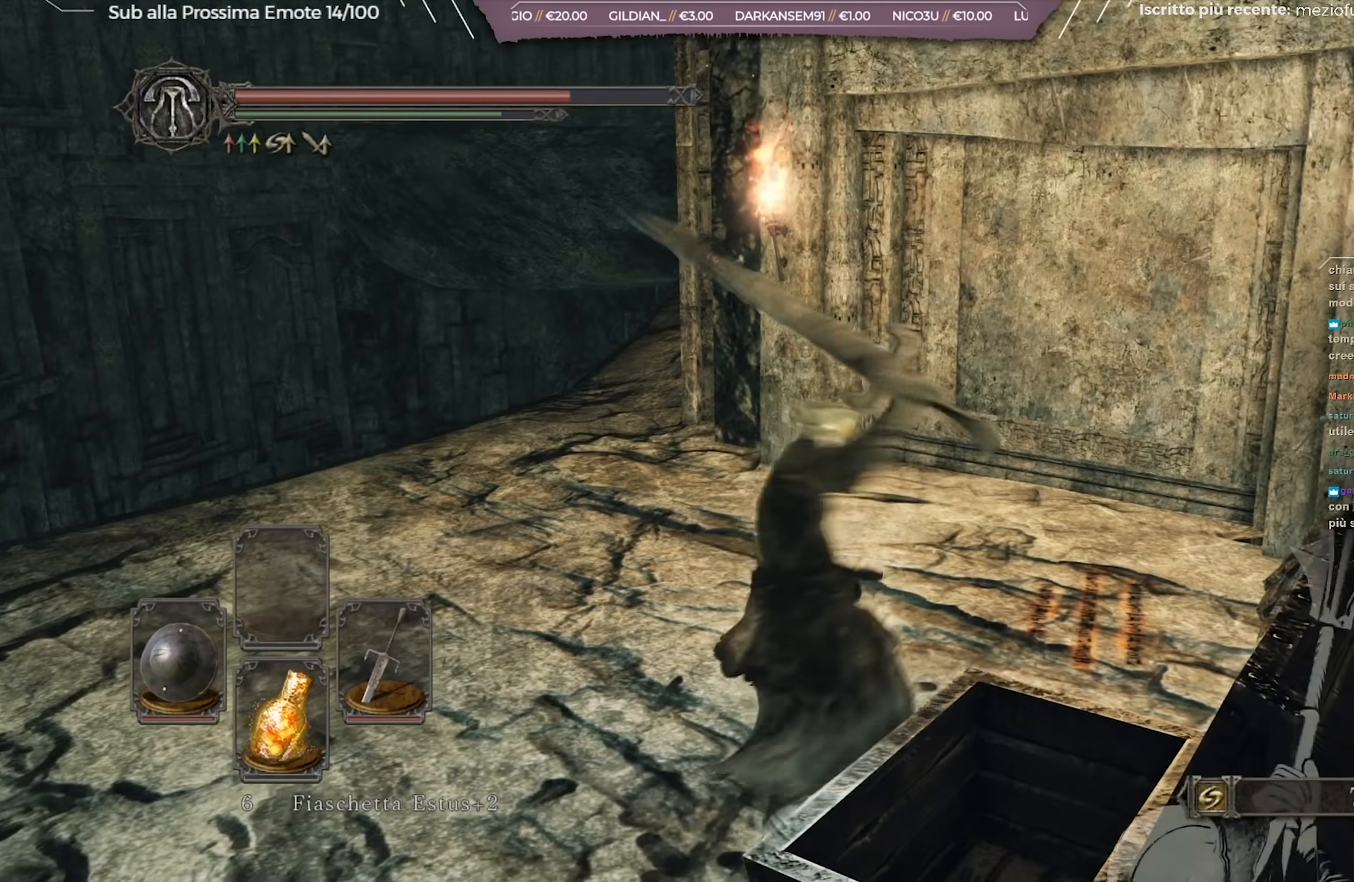
{"buttons": ["B"], "left_stick": "up-left", "right_stick": "center", "events": [[217, "left_stick", "up-right"], [417, "left_stick", "up-left"]]}
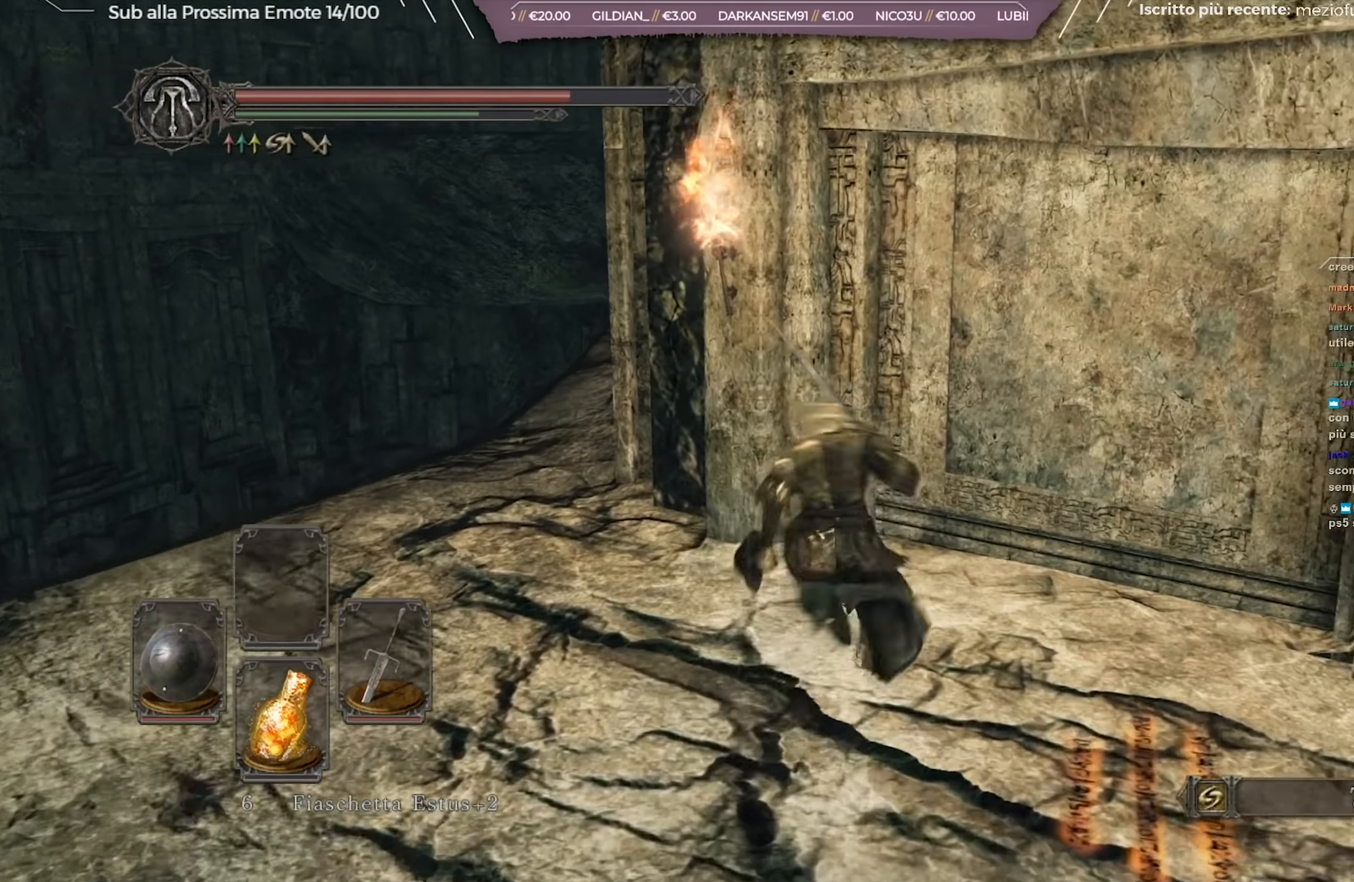
{"buttons": ["B"], "left_stick": "up", "right_stick": "center", "events": [[283, "right_stick", "right"], [400, "left_stick", "up"], [434, "right_stick", "center"]]}